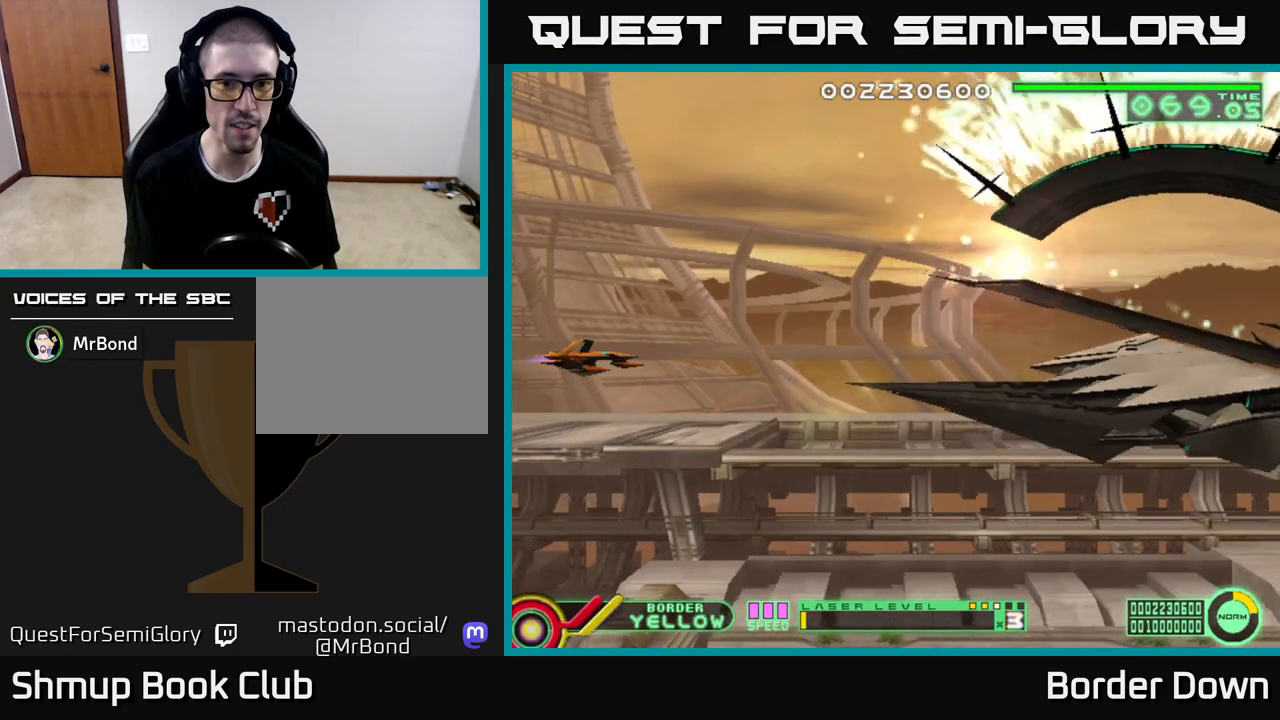
Gameplay with a controller (Xbox layout); each line is a JSON object with the inputs held at the frame after it. "events" lists button and stick changes between this image and that frame as [ms after this image, input, new state], when the widget could be followed in between.
{"buttons": [], "left_stick": "center", "right_stick": "center", "events": []}
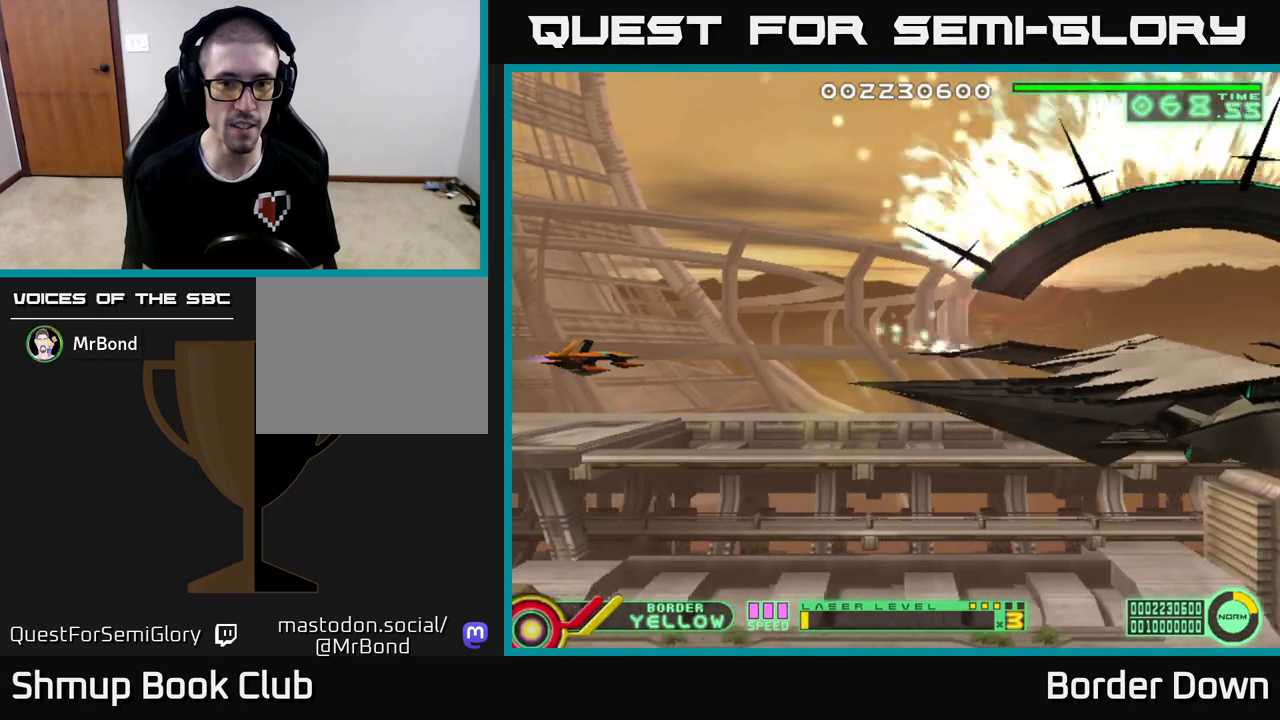
{"buttons": [], "left_stick": "center", "right_stick": "center", "events": []}
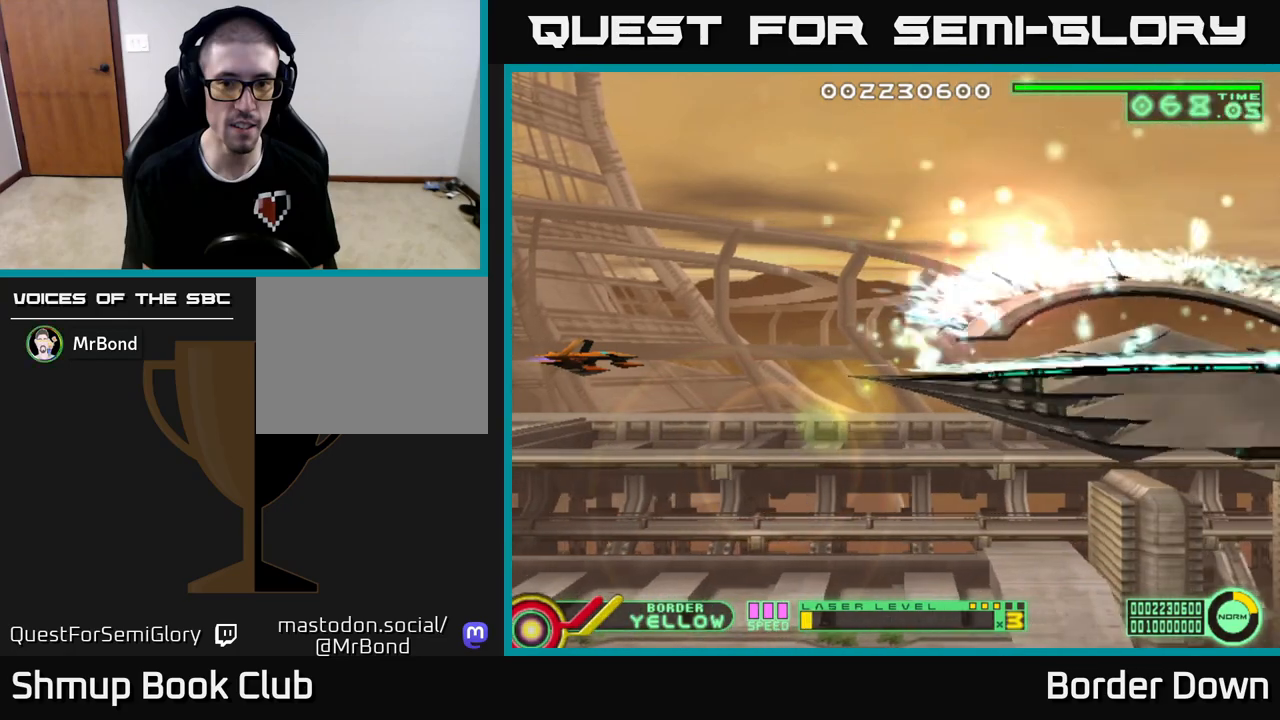
{"buttons": [], "left_stick": "center", "right_stick": "center", "events": []}
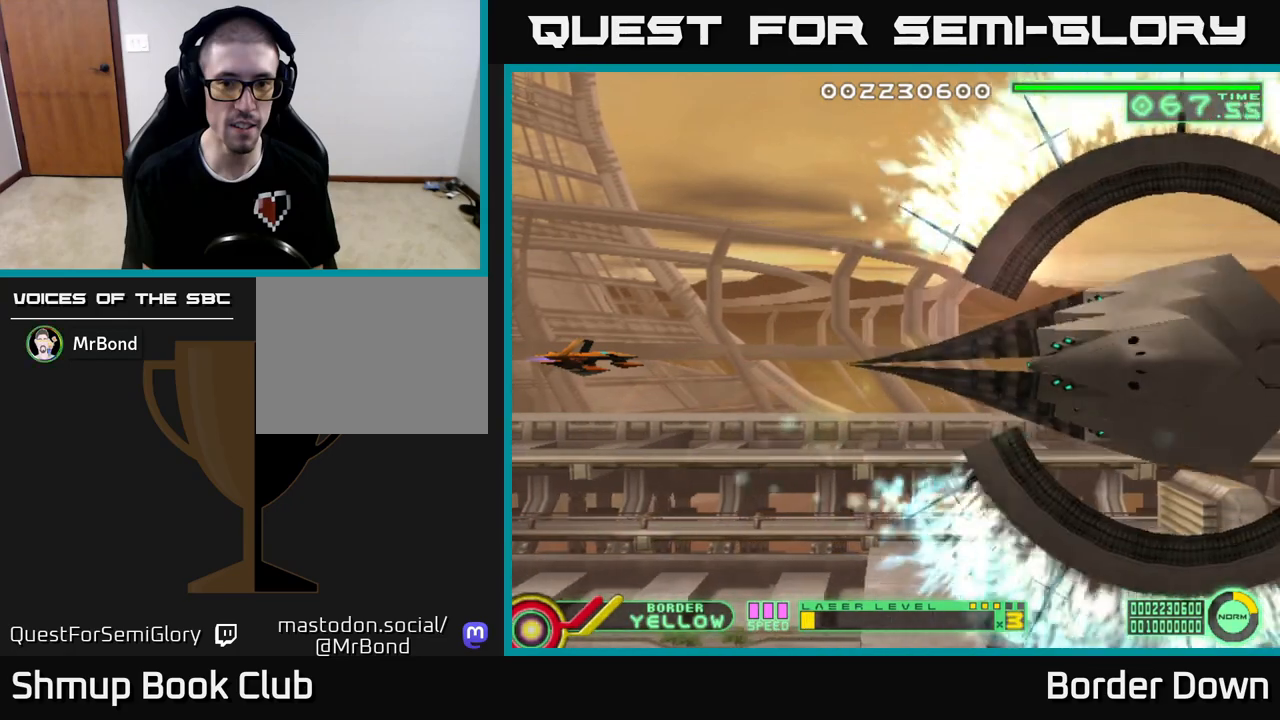
{"buttons": [], "left_stick": "center", "right_stick": "center", "events": []}
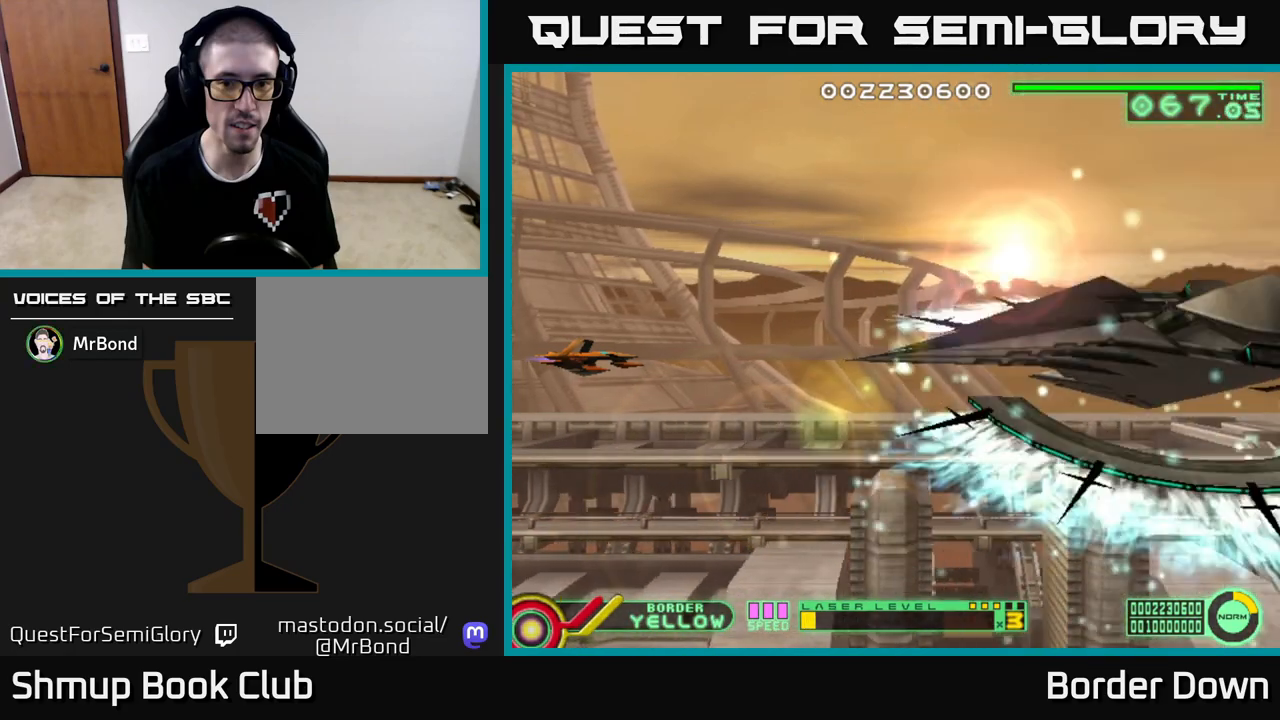
{"buttons": [], "left_stick": "center", "right_stick": "center", "events": []}
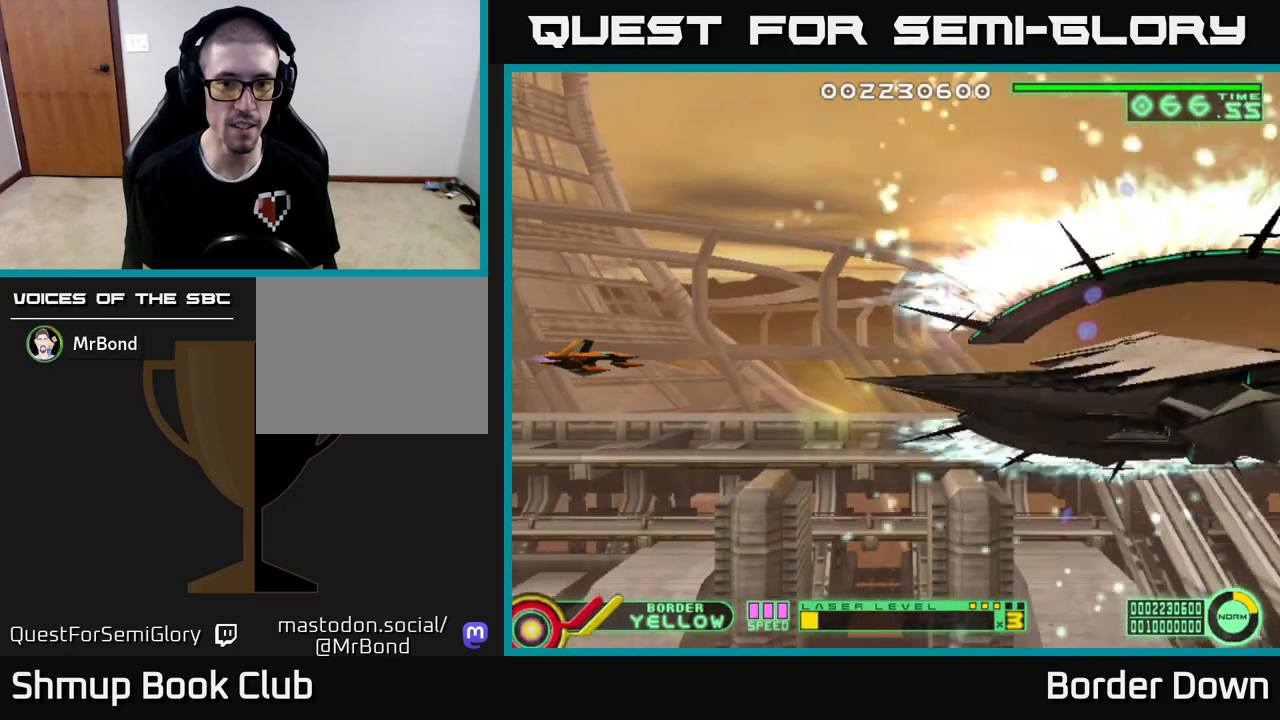
{"buttons": [], "left_stick": "center", "right_stick": "center", "events": [[183, "DPAD_UP", "down"], [467, "DPAD_UP", "up"]]}
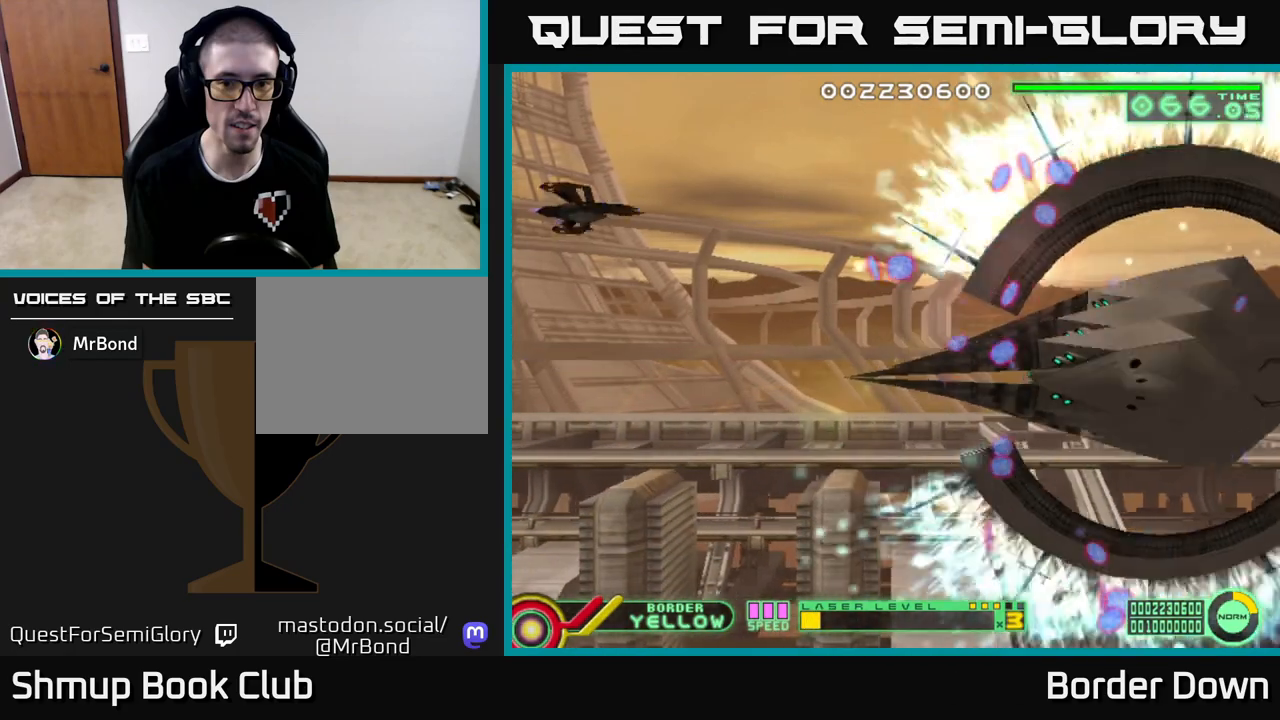
{"buttons": ["A", "DPAD_DOWN"], "left_stick": "center", "right_stick": "center", "events": [[17, "A", "down"], [83, "DPAD_DOWN", "down"]]}
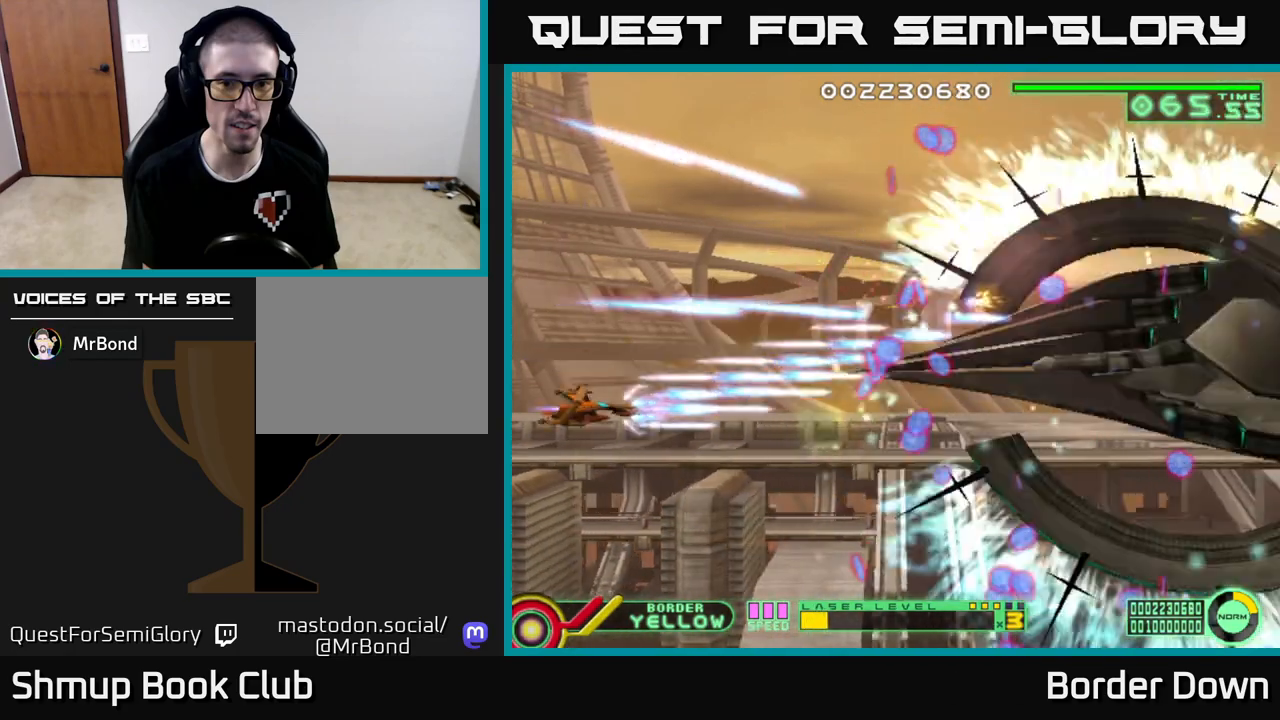
{"buttons": ["A", "DPAD_UP"], "left_stick": "center", "right_stick": "center", "events": [[433, "DPAD_DOWN", "up"], [450, "DPAD_UP", "down"]]}
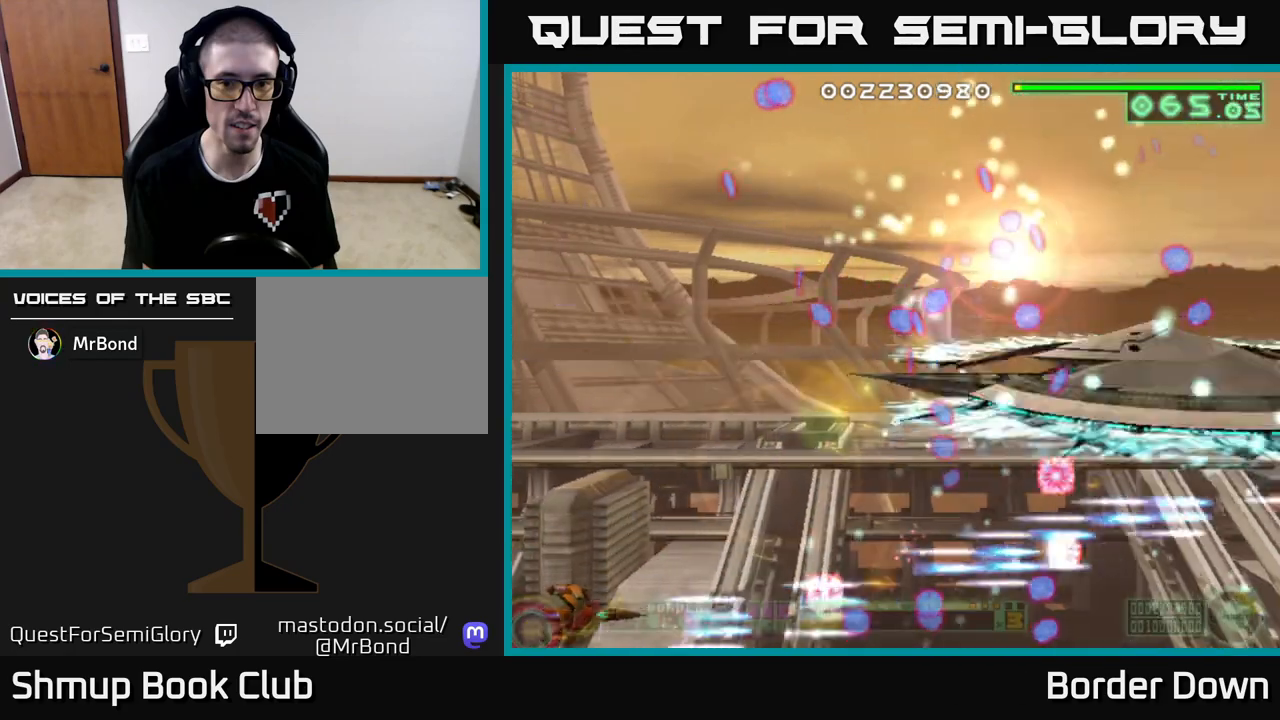
{"buttons": ["A", "DPAD_UP", "DPAD_LEFT"], "left_stick": "center", "right_stick": "center", "events": [[367, "DPAD_LEFT", "down"]]}
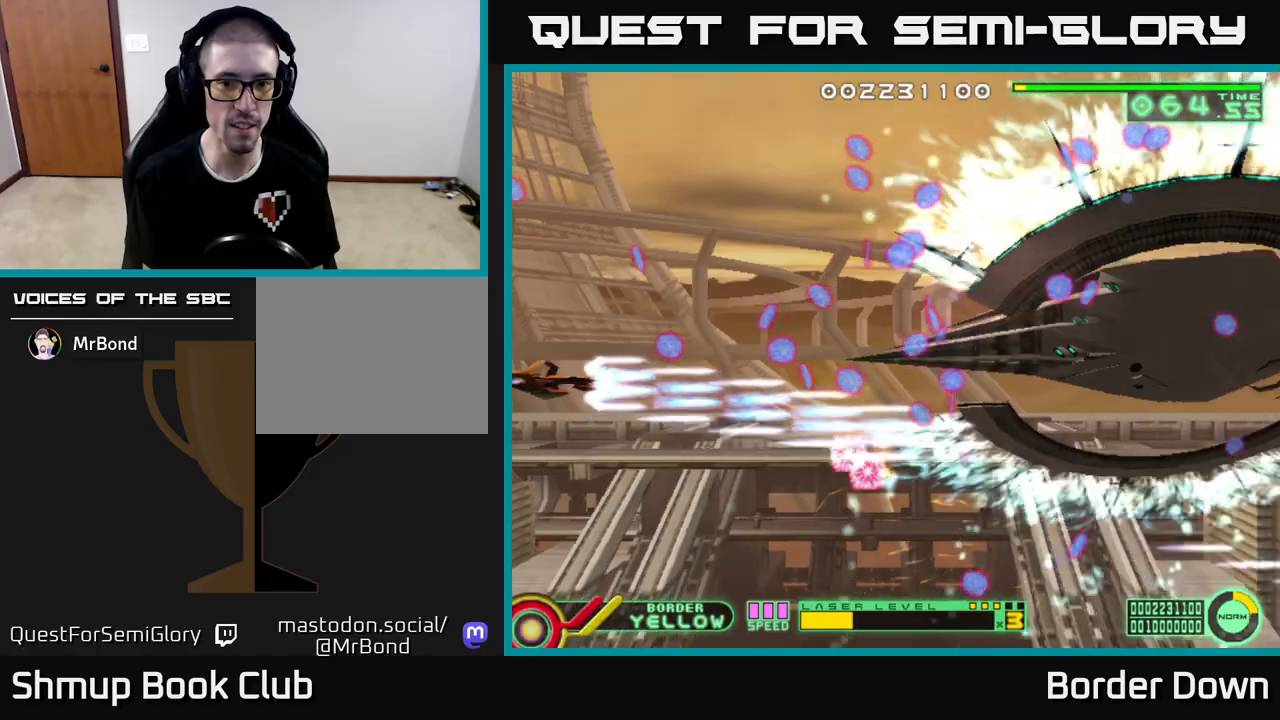
{"buttons": ["A", "DPAD_UP"], "left_stick": "center", "right_stick": "center", "events": [[17, "DPAD_LEFT", "up"], [117, "DPAD_RIGHT", "down"], [117, "DPAD_UP", "up"], [200, "DPAD_RIGHT", "up"], [233, "DPAD_UP", "down"]]}
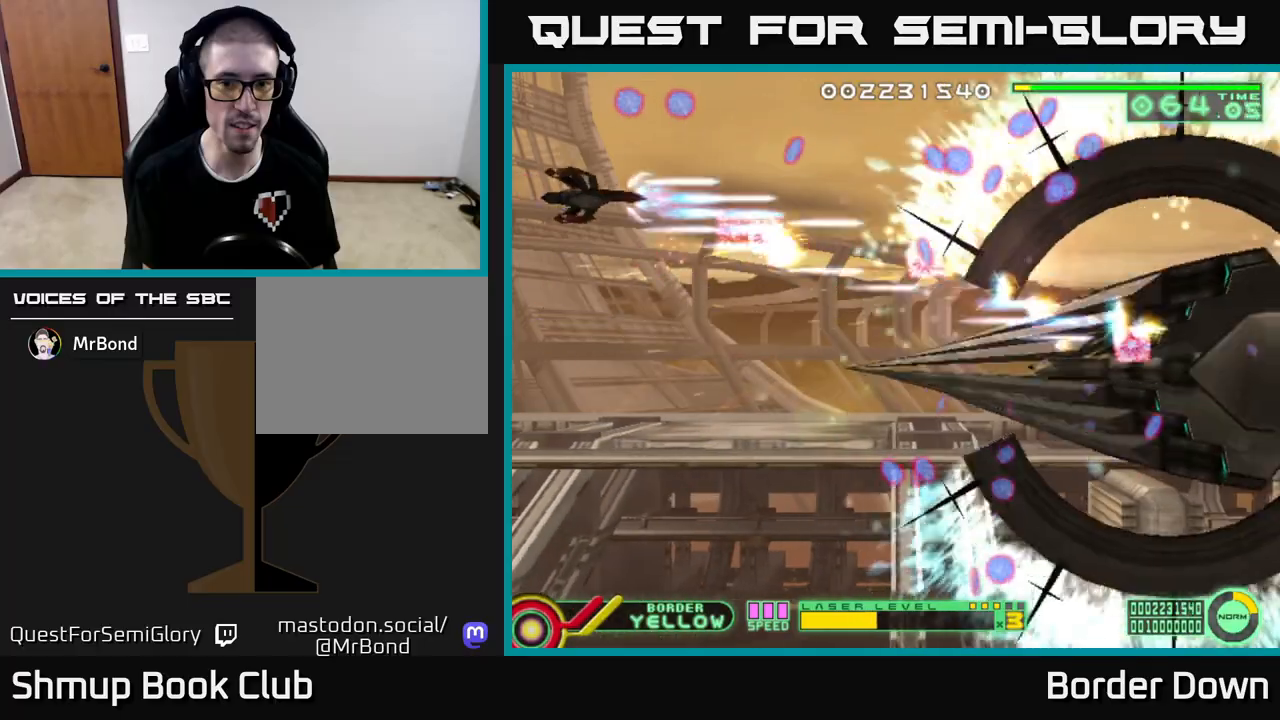
{"buttons": ["A", "DPAD_DOWN"], "left_stick": "center", "right_stick": "center", "events": [[33, "DPAD_LEFT", "down"], [67, "DPAD_UP", "up"], [133, "DPAD_DOWN", "down"], [183, "DPAD_LEFT", "up"]]}
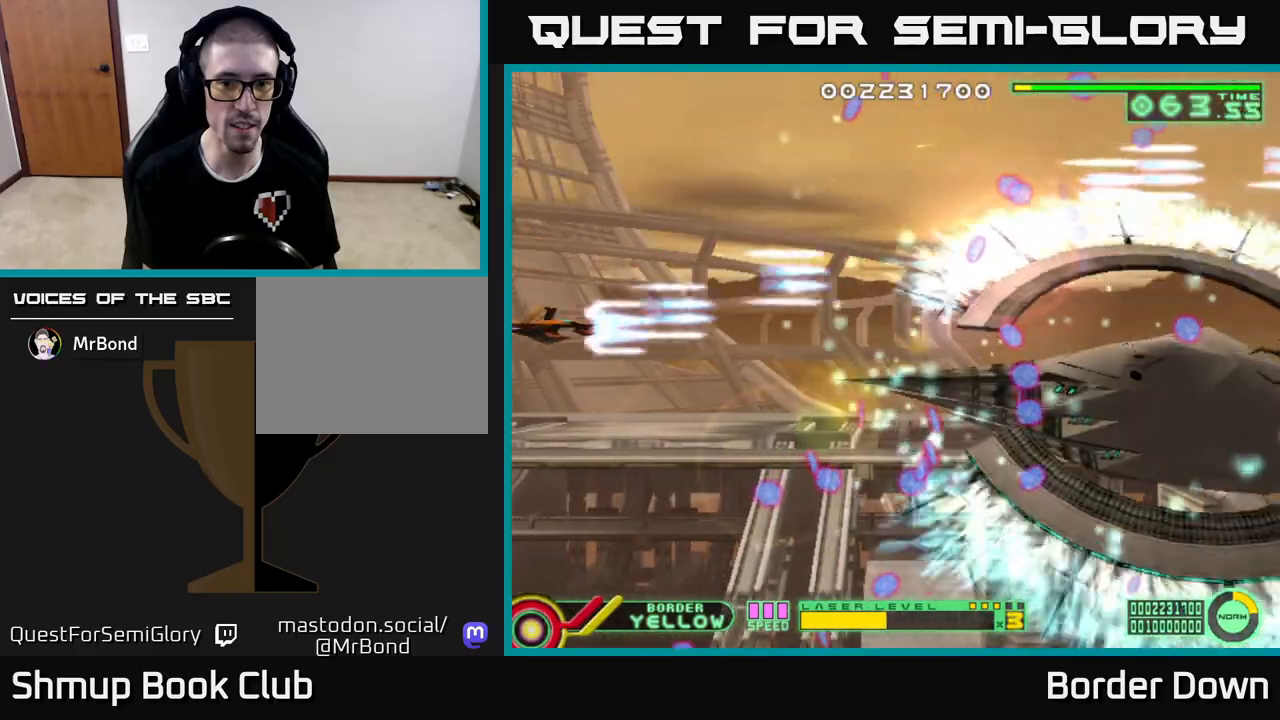
{"buttons": ["A", "DPAD_DOWN"], "left_stick": "center", "right_stick": "center", "events": []}
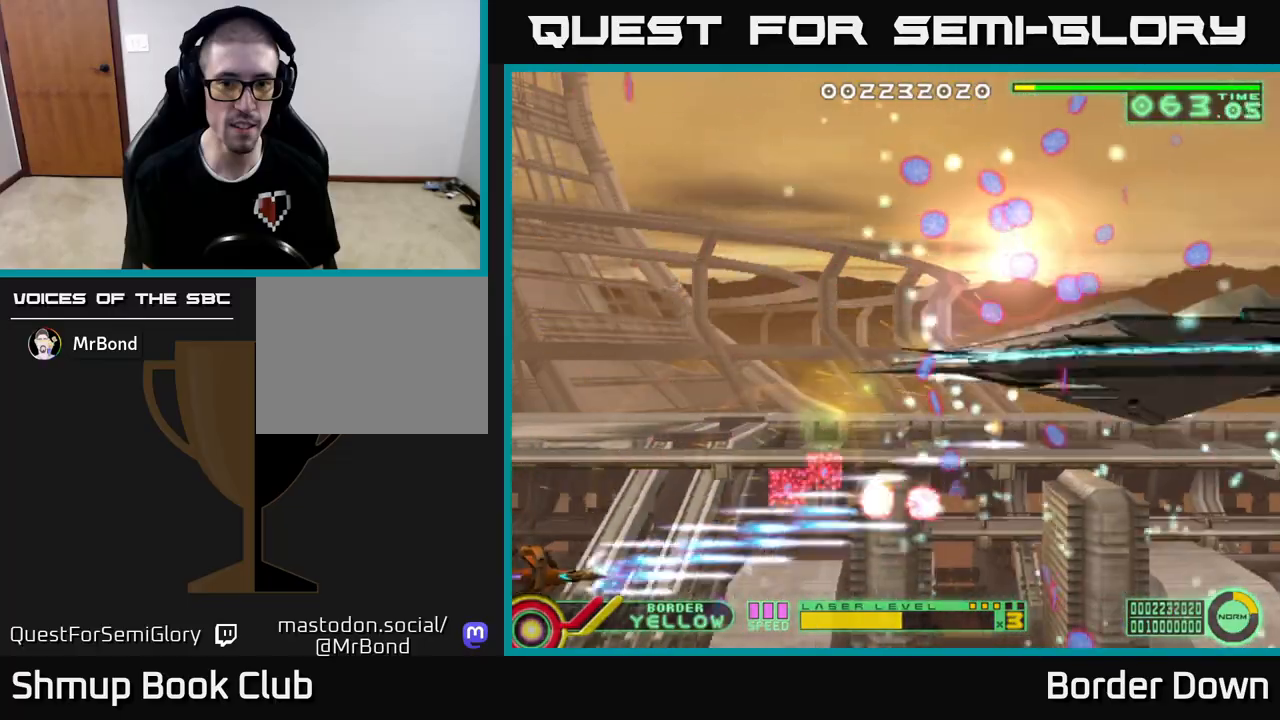
{"buttons": ["A", "DPAD_UP"], "left_stick": "center", "right_stick": "center", "events": [[50, "DPAD_DOWN", "up"], [67, "DPAD_UP", "down"]]}
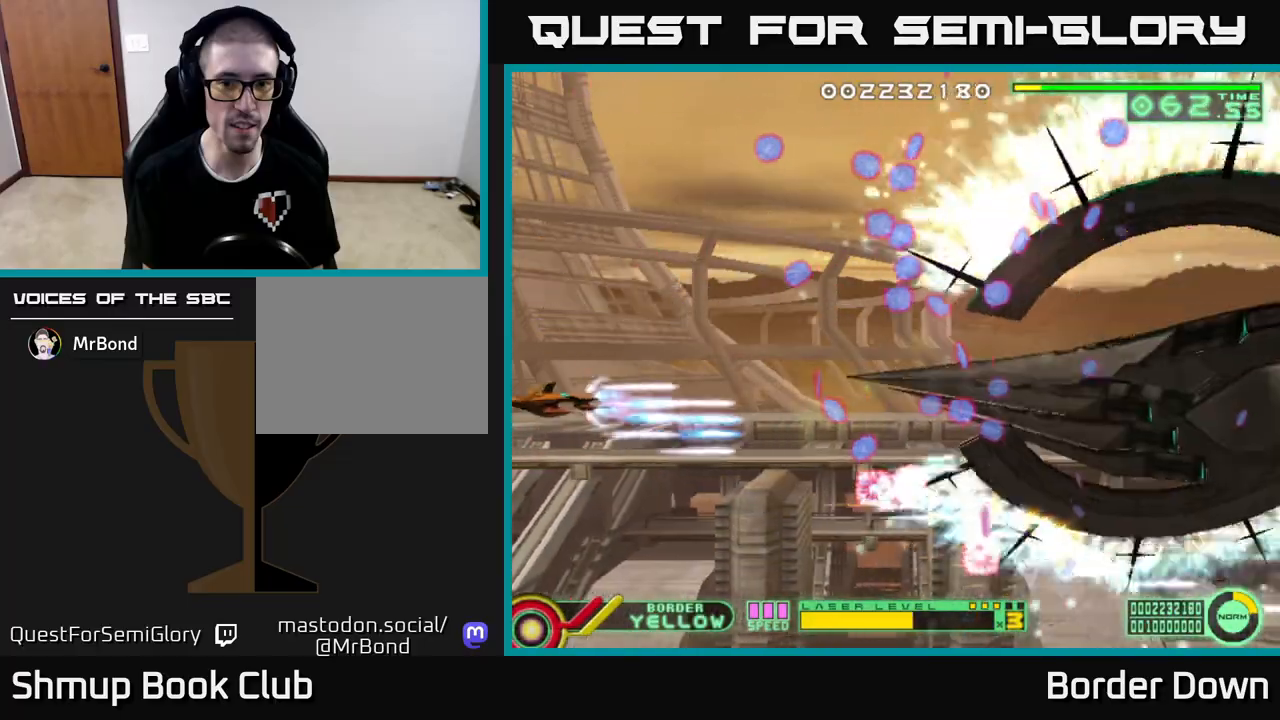
{"buttons": ["A", "DPAD_DOWN"], "left_stick": "center", "right_stick": "center", "events": [[450, "DPAD_DOWN", "down"], [450, "DPAD_UP", "up"]]}
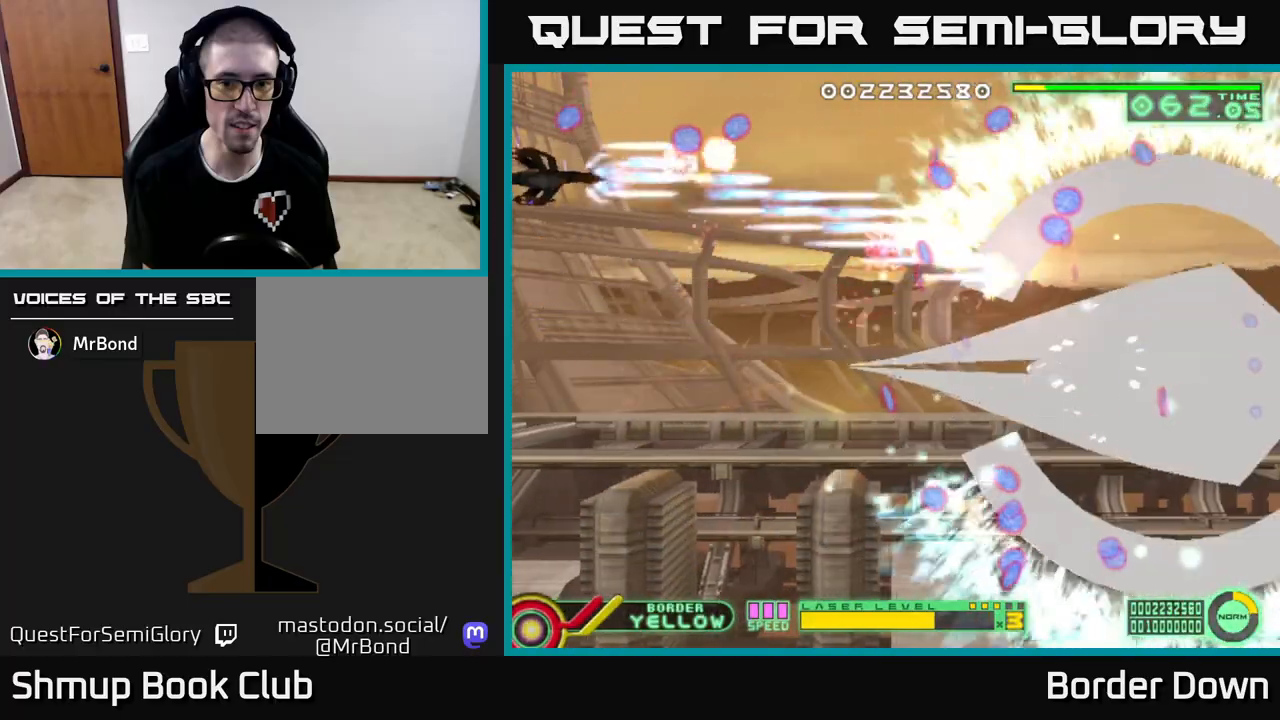
{"buttons": ["A", "DPAD_DOWN"], "left_stick": "center", "right_stick": "center", "events": []}
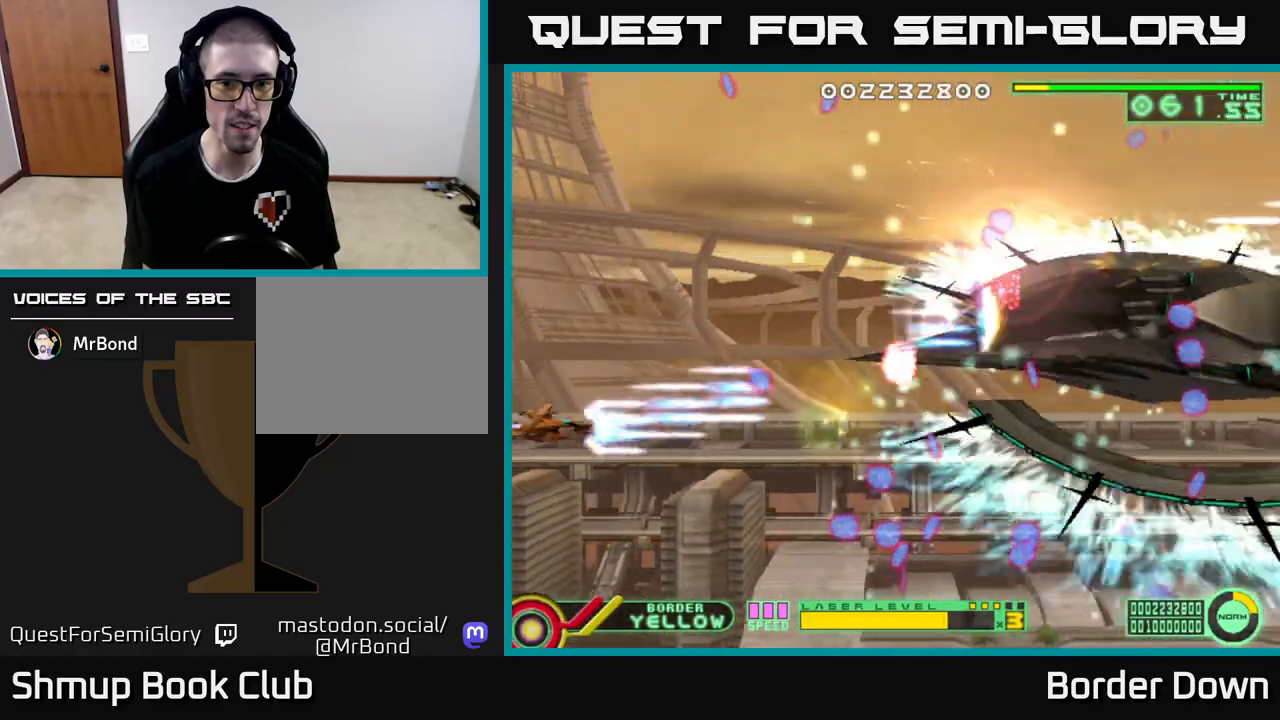
{"buttons": ["A", "DPAD_UP"], "left_stick": "center", "right_stick": "center", "events": [[333, "DPAD_DOWN", "up"], [367, "DPAD_UP", "down"]]}
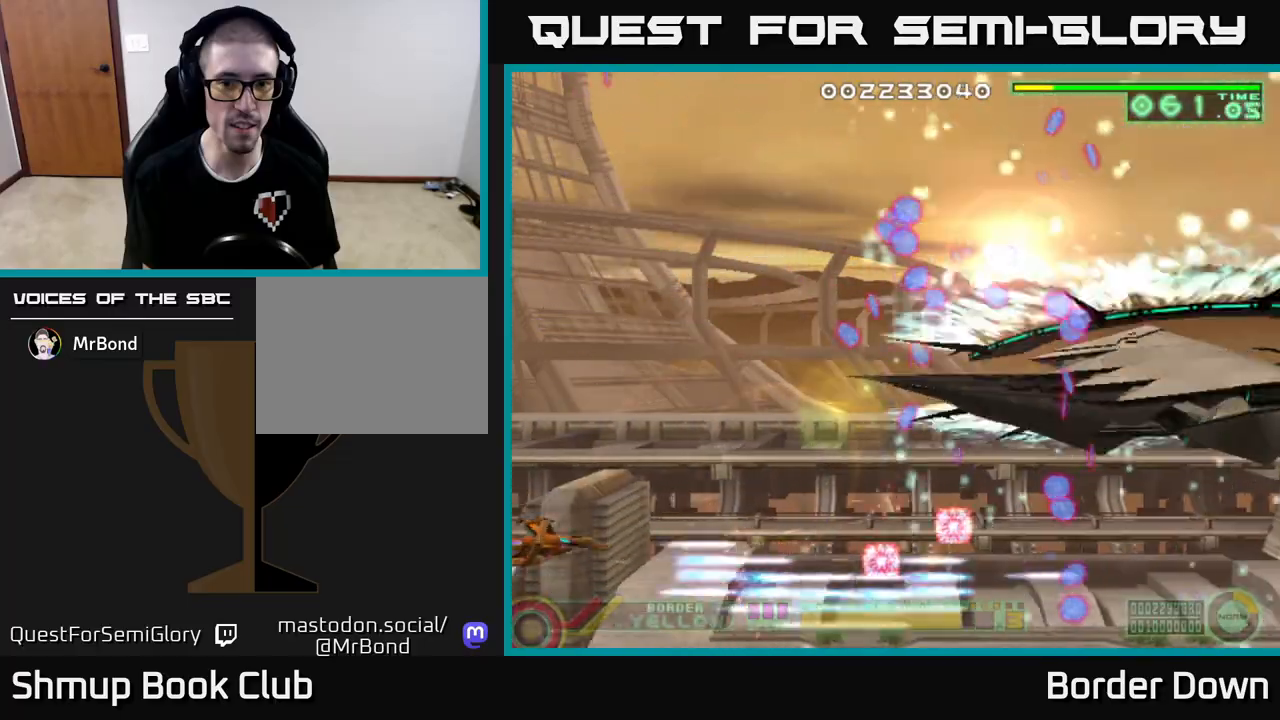
{"buttons": ["A", "DPAD_UP"], "left_stick": "center", "right_stick": "center", "events": []}
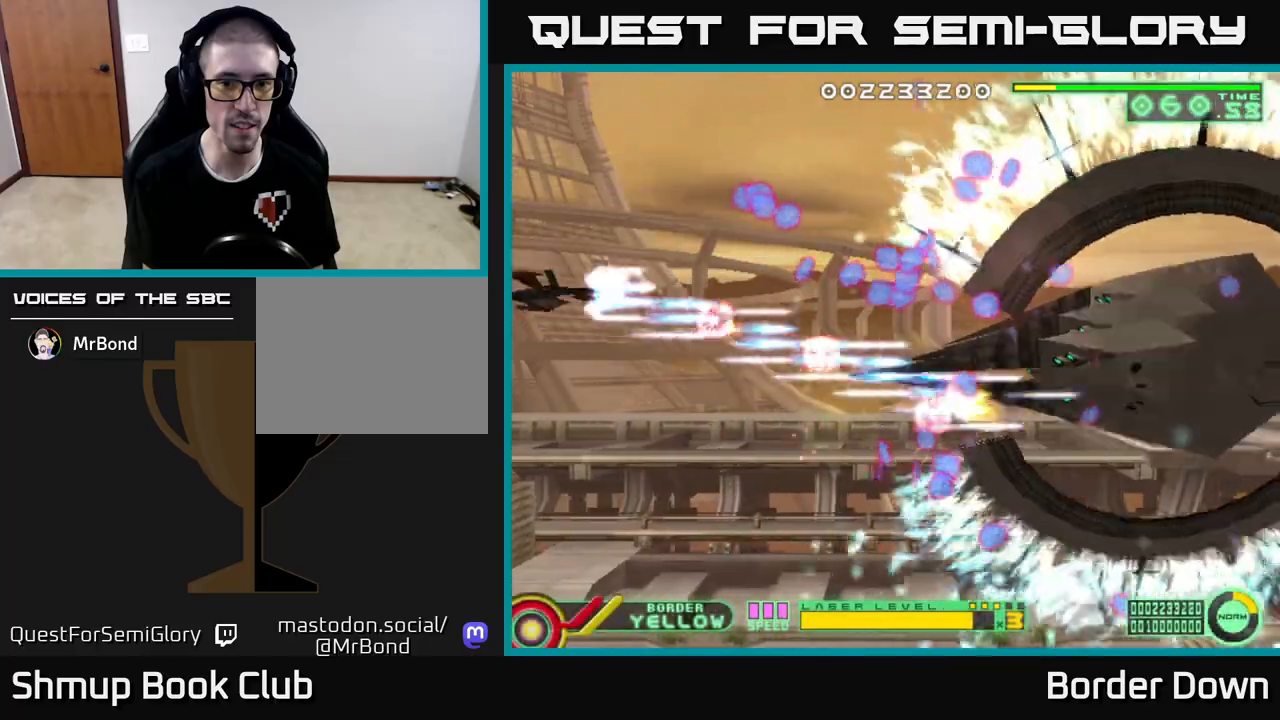
{"buttons": ["A", "DPAD_DOWN"], "left_stick": "center", "right_stick": "center", "events": [[267, "DPAD_UP", "up"], [283, "DPAD_DOWN", "down"]]}
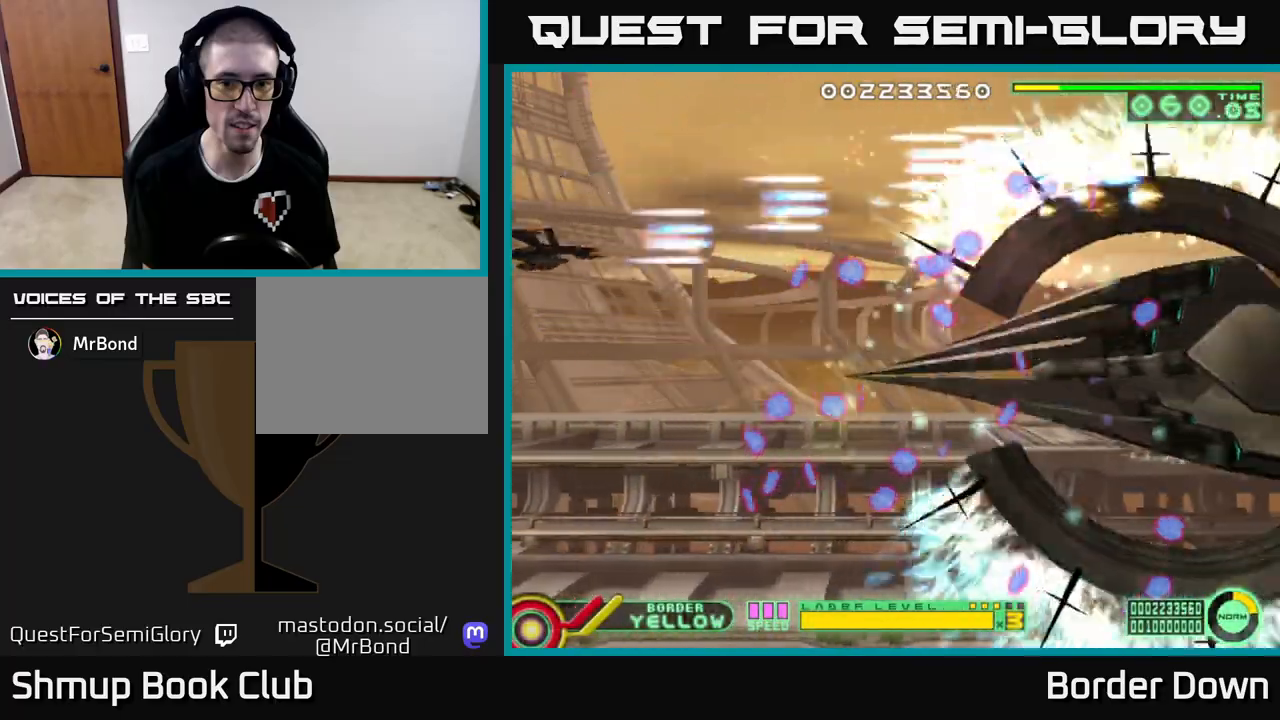
{"buttons": ["A", "DPAD_UP"], "left_stick": "center", "right_stick": "center", "events": [[333, "DPAD_LEFT", "down"], [350, "DPAD_DOWN", "up"], [367, "DPAD_UP", "down"], [450, "DPAD_LEFT", "up"]]}
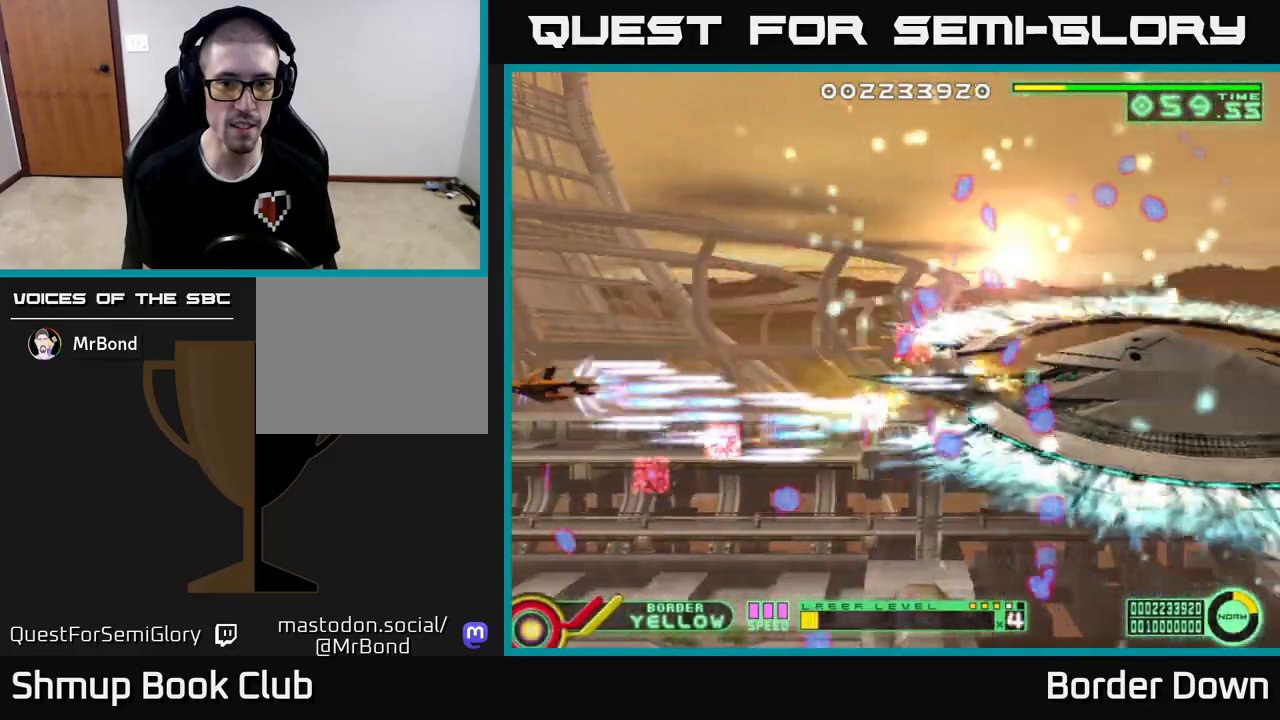
{"buttons": ["A", "DPAD_DOWN"], "left_stick": "center", "right_stick": "center", "events": [[400, "DPAD_UP", "up"], [433, "DPAD_DOWN", "down"]]}
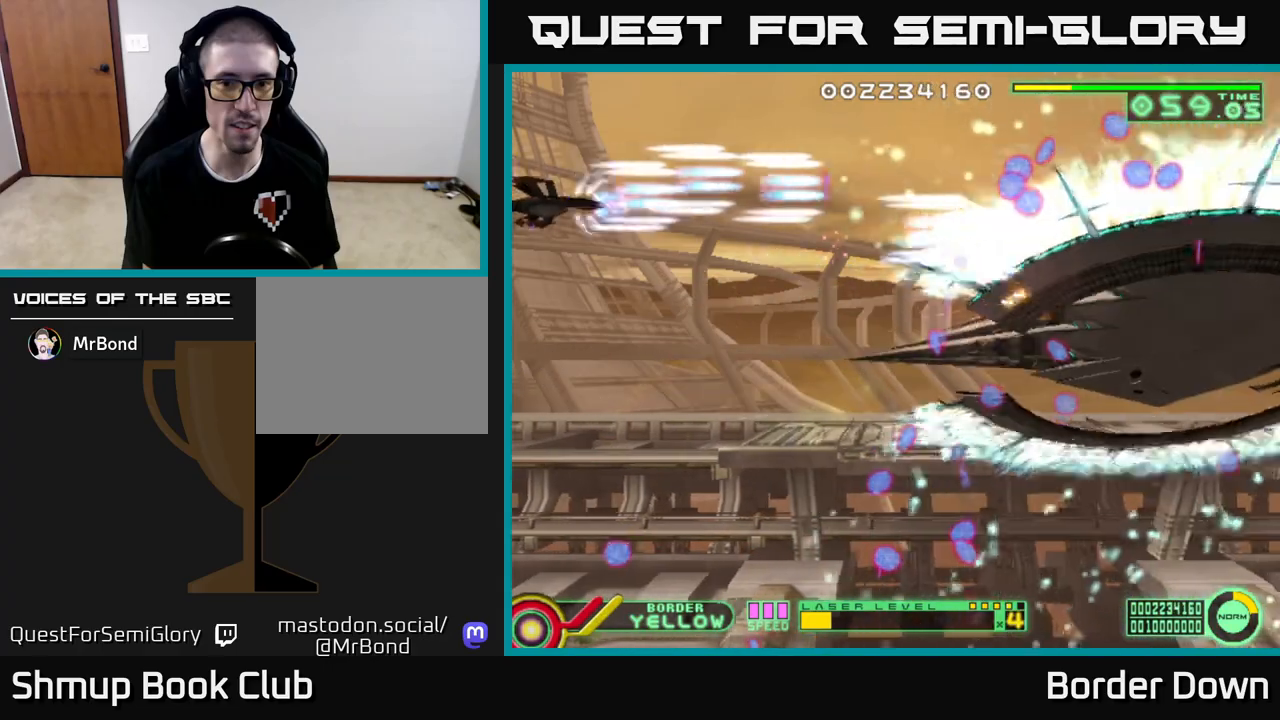
{"buttons": ["A", "DPAD_DOWN"], "left_stick": "center", "right_stick": "center", "events": []}
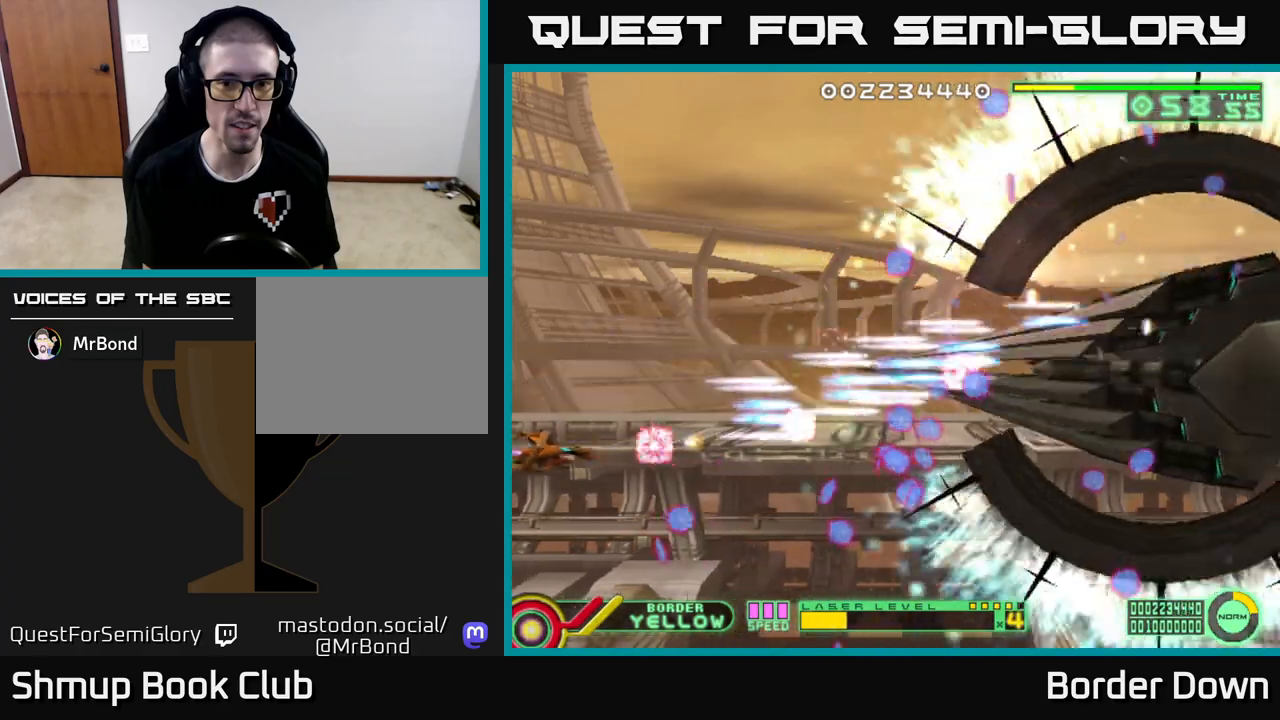
{"buttons": ["A", "DPAD_UP"], "left_stick": "center", "right_stick": "center", "events": [[67, "DPAD_DOWN", "up"], [67, "DPAD_LEFT", "down"], [100, "DPAD_UP", "down"], [167, "DPAD_LEFT", "up"]]}
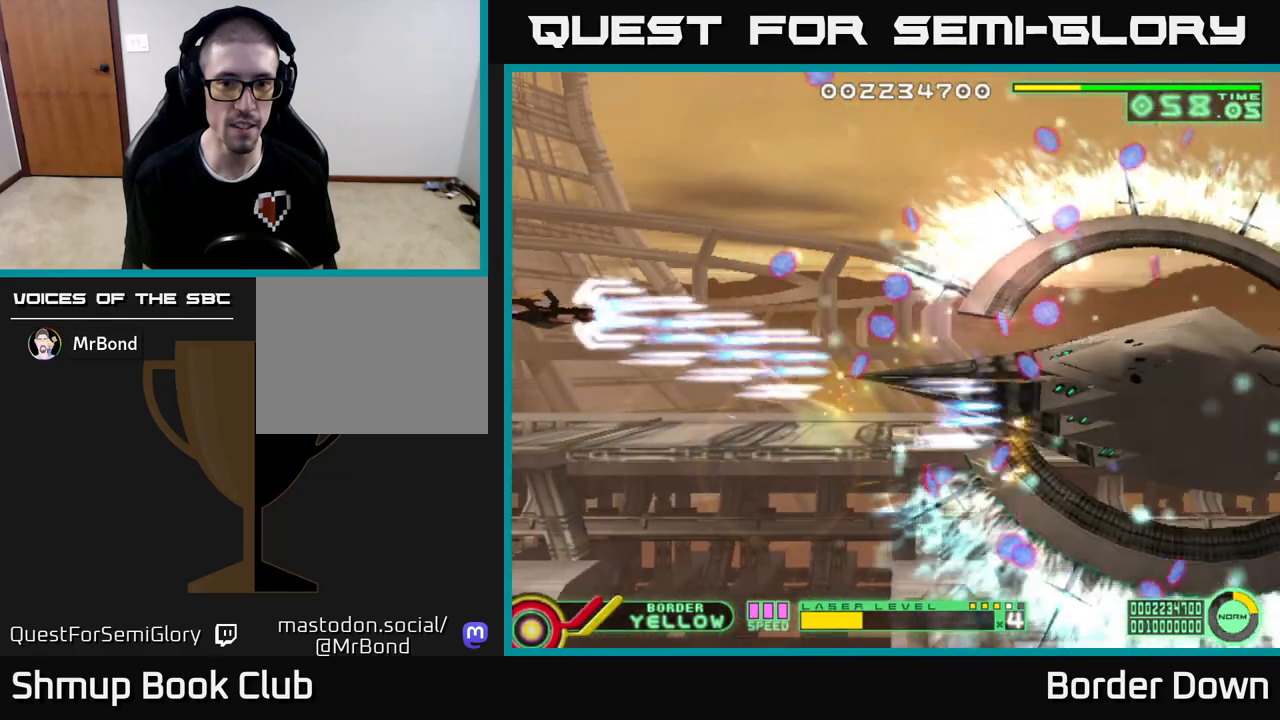
{"buttons": ["A", "DPAD_DOWN"], "left_stick": "center", "right_stick": "center", "events": [[367, "DPAD_UP", "up"], [383, "DPAD_DOWN", "down"]]}
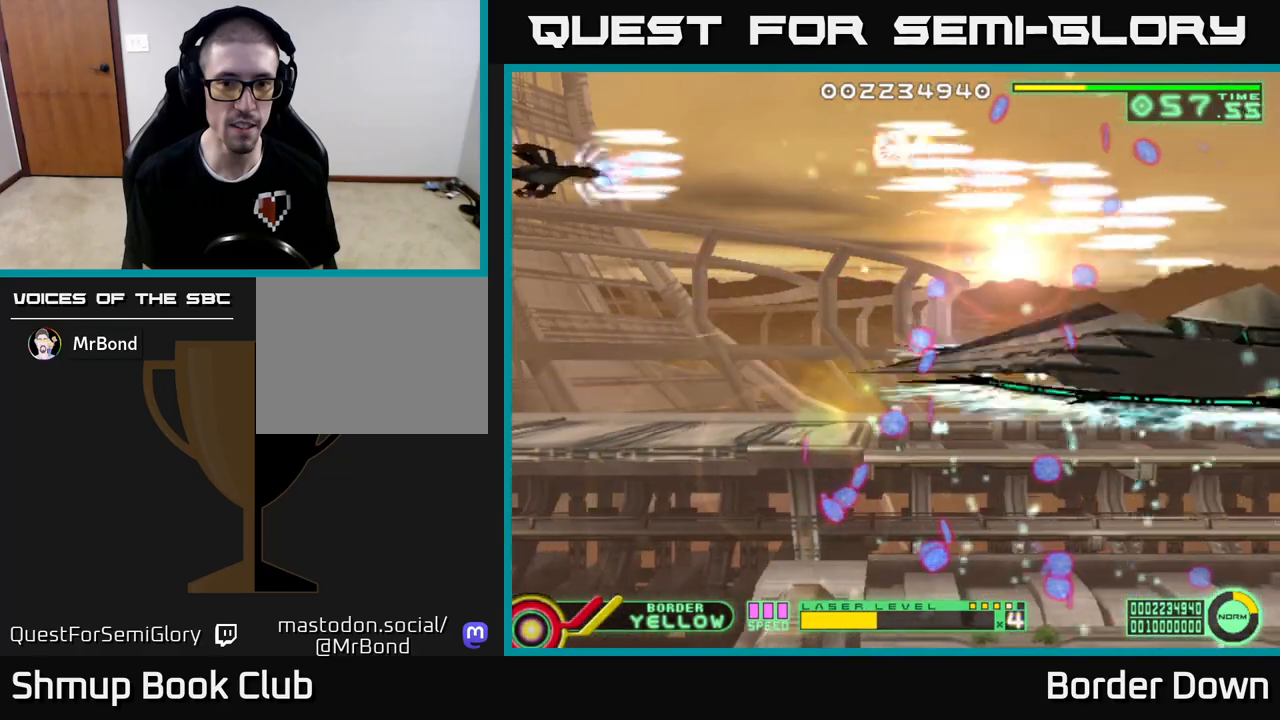
{"buttons": ["A", "DPAD_UP"], "left_stick": "center", "right_stick": "center", "events": [[417, "DPAD_DOWN", "up"], [433, "DPAD_UP", "down"]]}
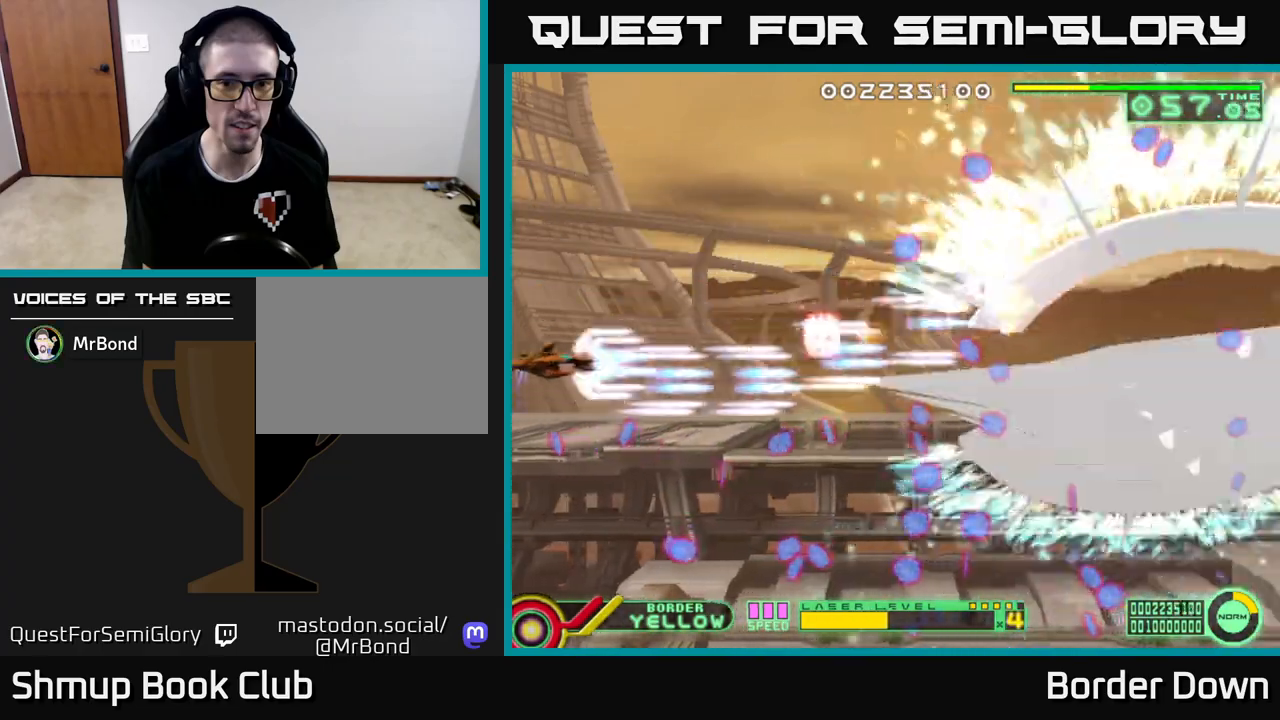
{"buttons": ["A", "DPAD_DOWN"], "left_stick": "center", "right_stick": "center", "events": [[117, "DPAD_RIGHT", "down"], [167, "DPAD_UP", "up"], [250, "DPAD_DOWN", "down"], [250, "DPAD_RIGHT", "up"]]}
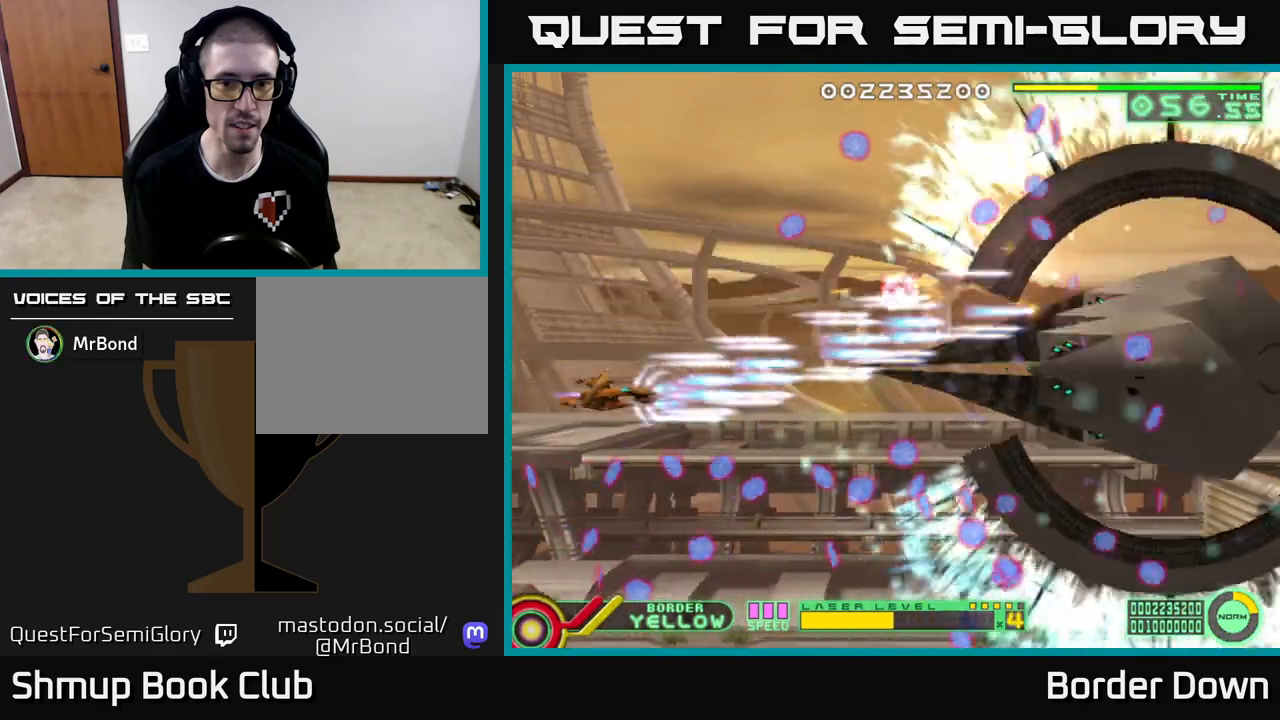
{"buttons": ["A", "DPAD_RIGHT"], "left_stick": "center", "right_stick": "center"}
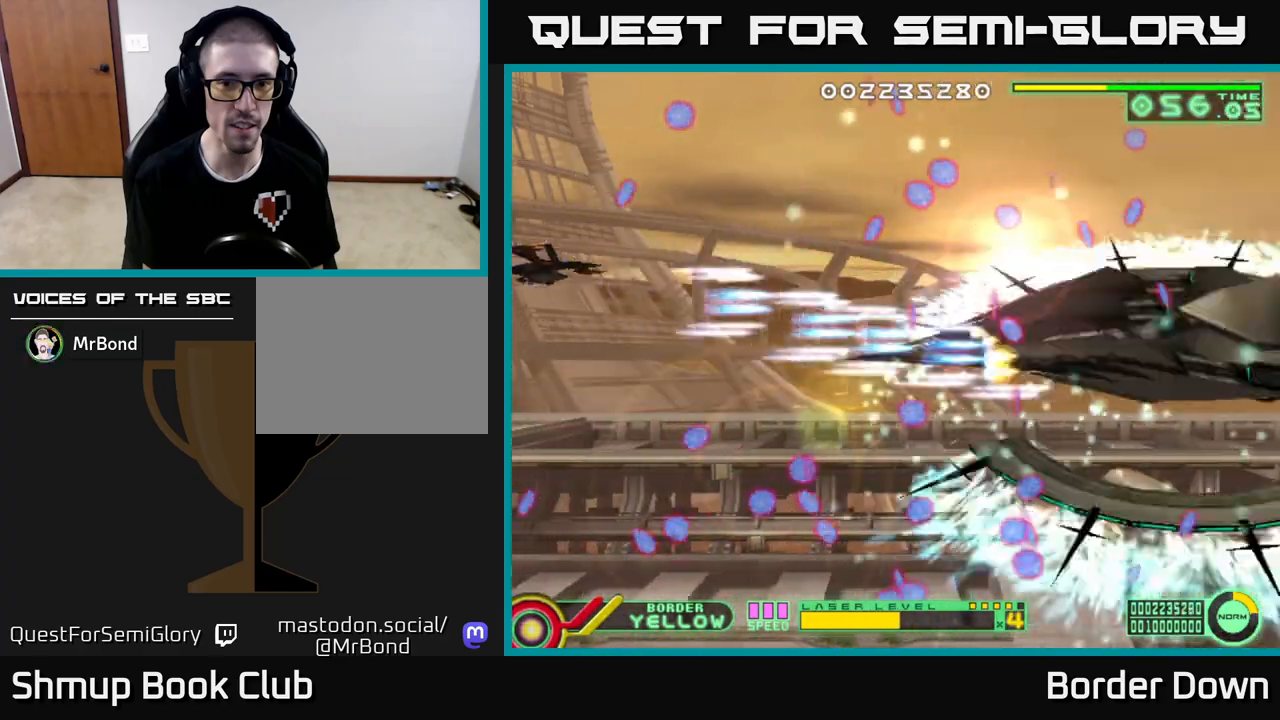
{"buttons": ["A", "DPAD_UP"], "left_stick": "center", "right_stick": "center", "events": [[50, "DPAD_DOWN", "down"], [150, "DPAD_DOWN", "up"], [183, "DPAD_RIGHT", "up"], [183, "DPAD_UP", "down"], [267, "DPAD_LEFT", "down"], [450, "DPAD_LEFT", "up"]]}
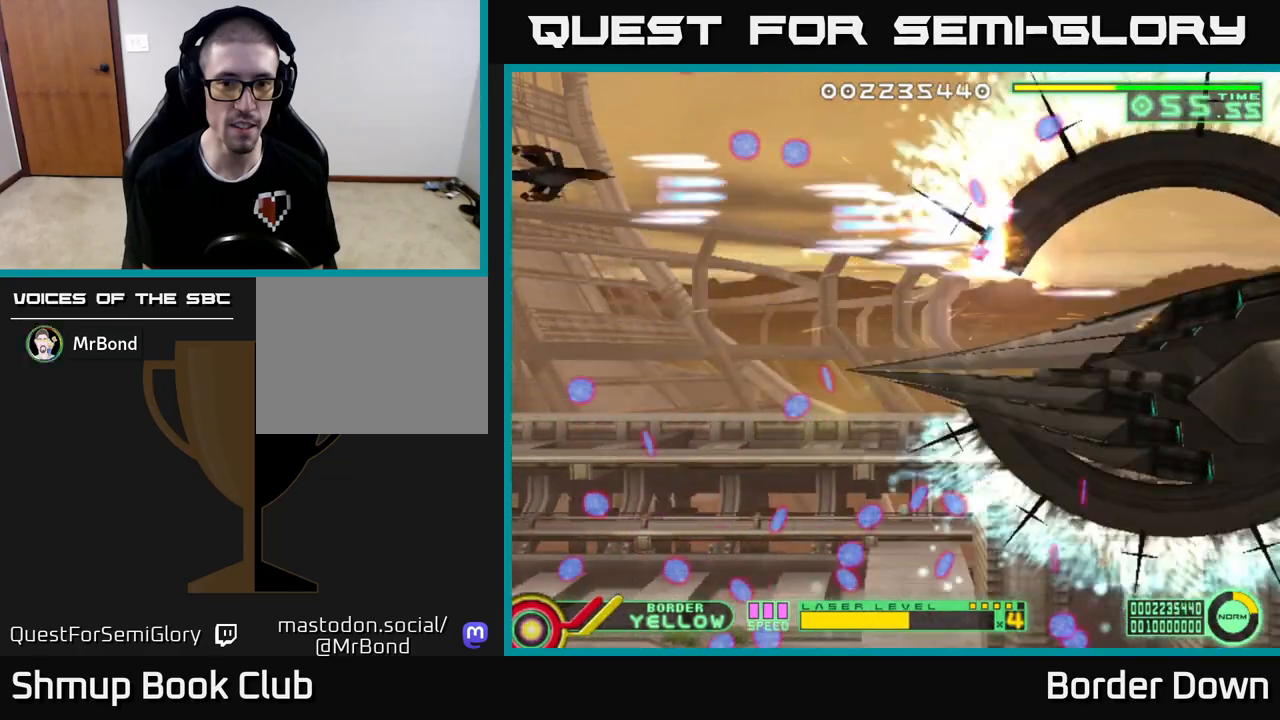
{"buttons": ["A", "DPAD_UP", "DPAD_LEFT"], "left_stick": "center", "right_stick": "center", "events": [[17, "DPAD_UP", "up"], [50, "DPAD_DOWN", "down"], [383, "DPAD_LEFT", "down"], [450, "DPAD_DOWN", "up"], [483, "DPAD_UP", "down"]]}
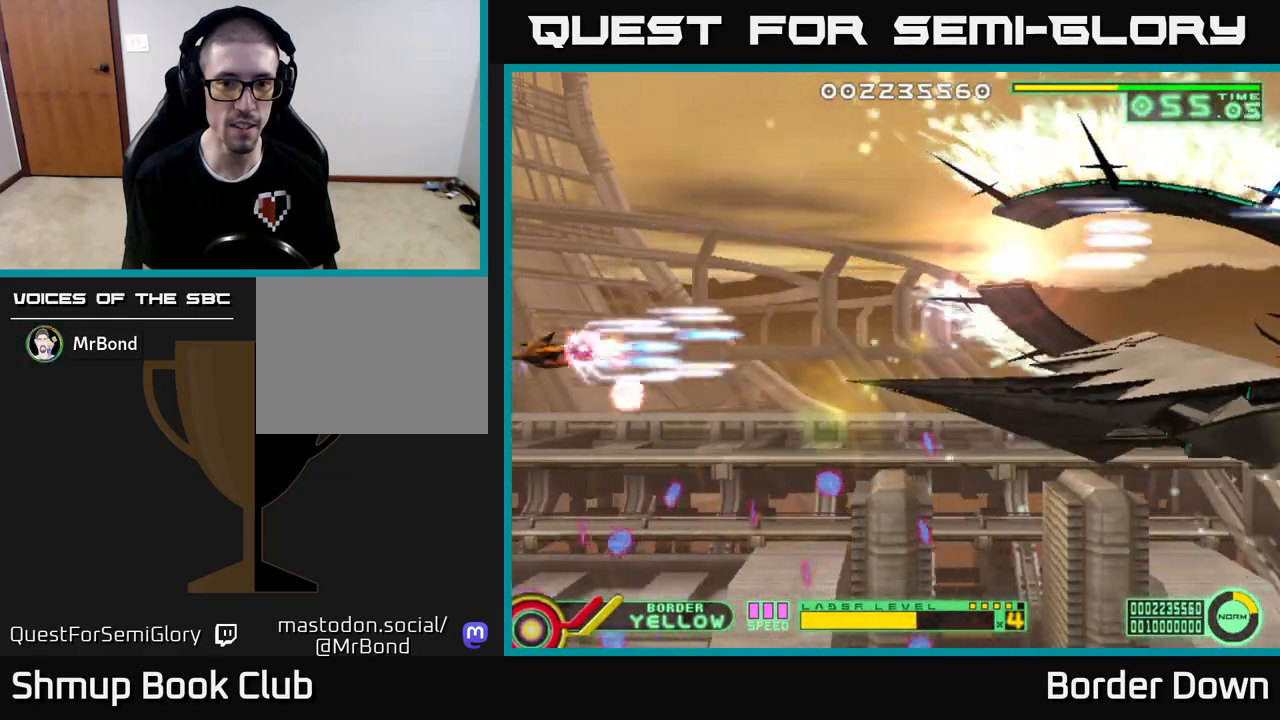
{"buttons": ["DPAD_RIGHT"], "left_stick": "center", "right_stick": "center", "events": [[50, "DPAD_LEFT", "up"], [250, "A", "up"], [367, "DPAD_UP", "up"], [400, "DPAD_RIGHT", "down"]]}